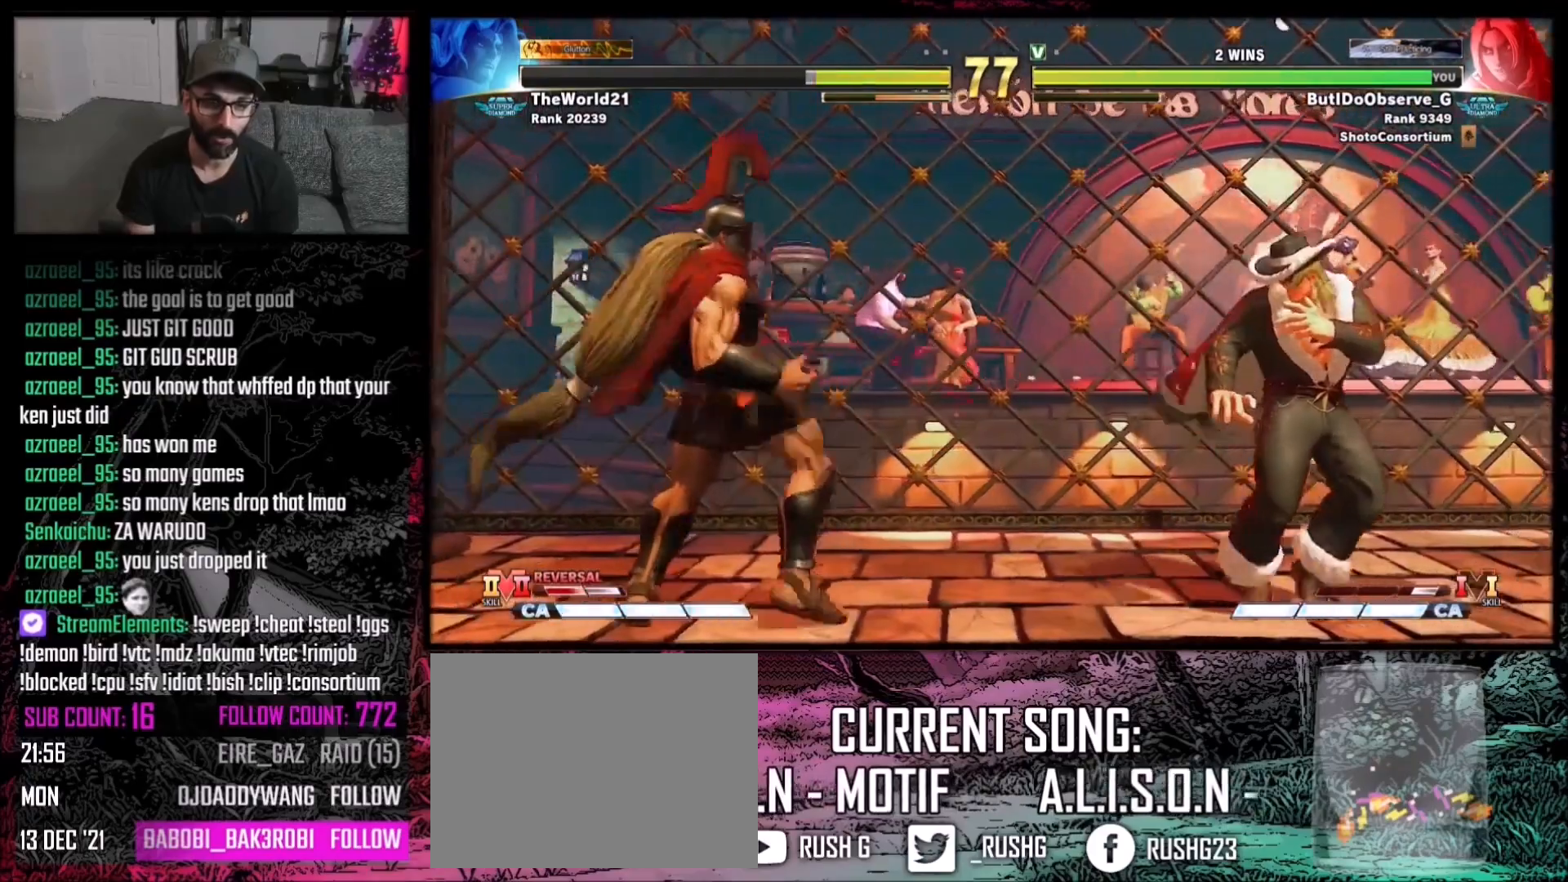
Gameplay with a controller (Xbox layout); each line is a JSON object with the inputs held at the frame after it. "events" lists button and stick changes between this image and that frame as [ms after this image, input, new state], when the widget could be followed in between. Not read: L3 R3.
{"buttons": ["DPAD_LEFT"], "events": [[300, "DPAD_DOWN", "down"], [401, "DPAD_DOWN", "up"], [401, "DPAD_RIGHT", "up"], [434, "DPAD_LEFT", "down"]]}
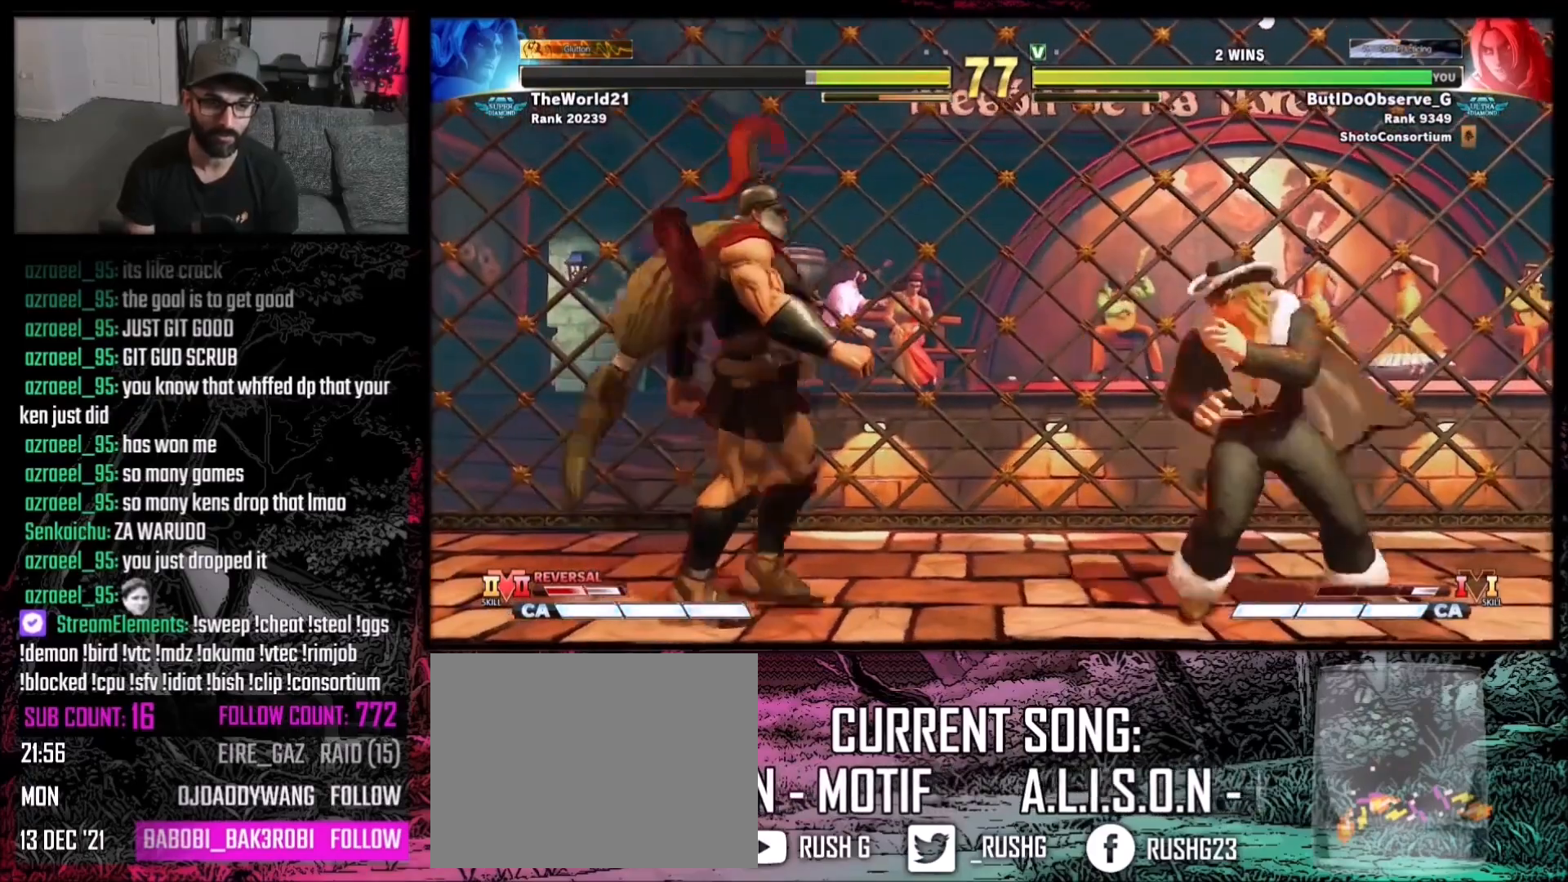
{"buttons": ["DPAD_DOWN", "DPAD_RIGHT"], "events": [[33, "DPAD_LEFT", "up"], [33, "DPAD_RIGHT", "down"], [500, "DPAD_DOWN", "down"]]}
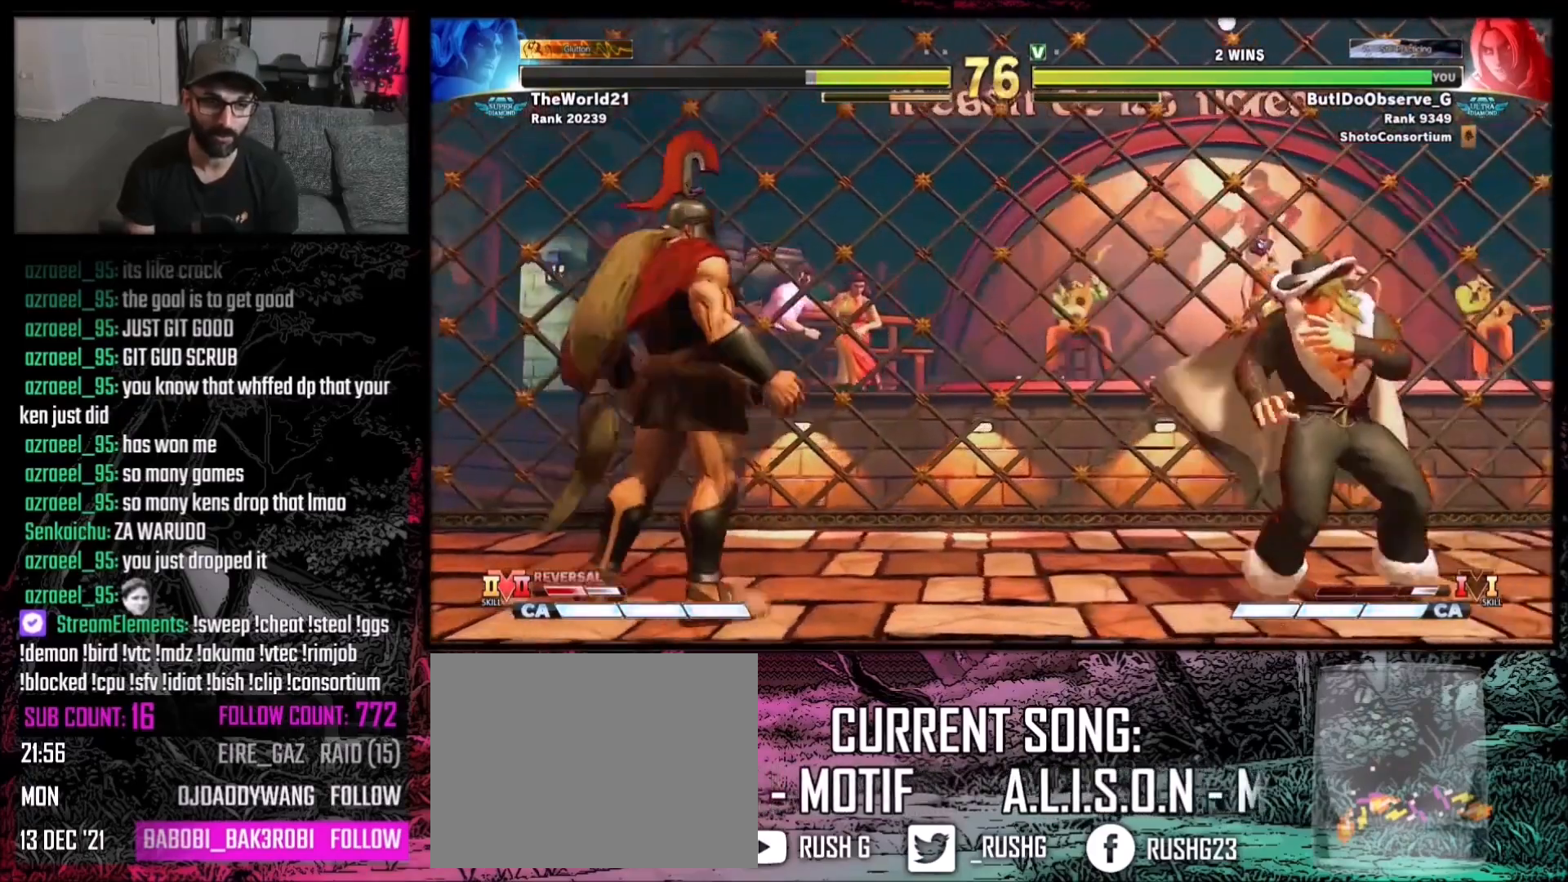
{"buttons": [], "events": [[33, "DPAD_RIGHT", "up"], [67, "DPAD_LEFT", "down"], [100, "DPAD_DOWN", "up"], [134, "DPAD_LEFT", "up"], [134, "X", "down"], [234, "X", "up"]]}
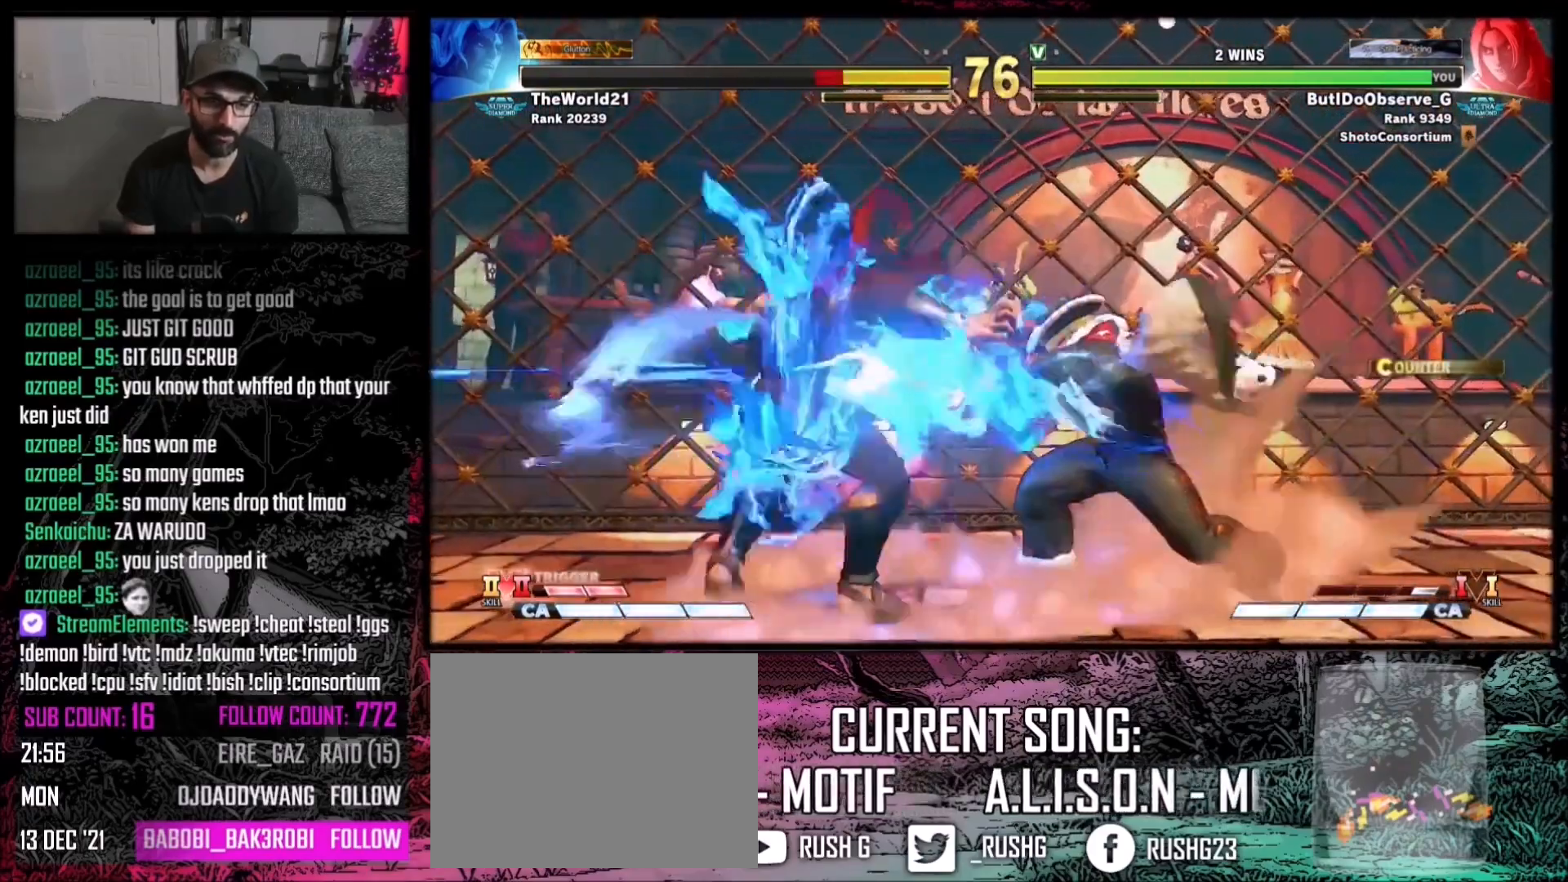
{"buttons": ["X"], "events": [[300, "DPAD_RIGHT", "down"], [333, "DPAD_DOWN", "down"], [367, "DPAD_RIGHT", "up"], [400, "DPAD_LEFT", "down"], [433, "DPAD_DOWN", "up"], [467, "DPAD_LEFT", "up"], [467, "X", "down"]]}
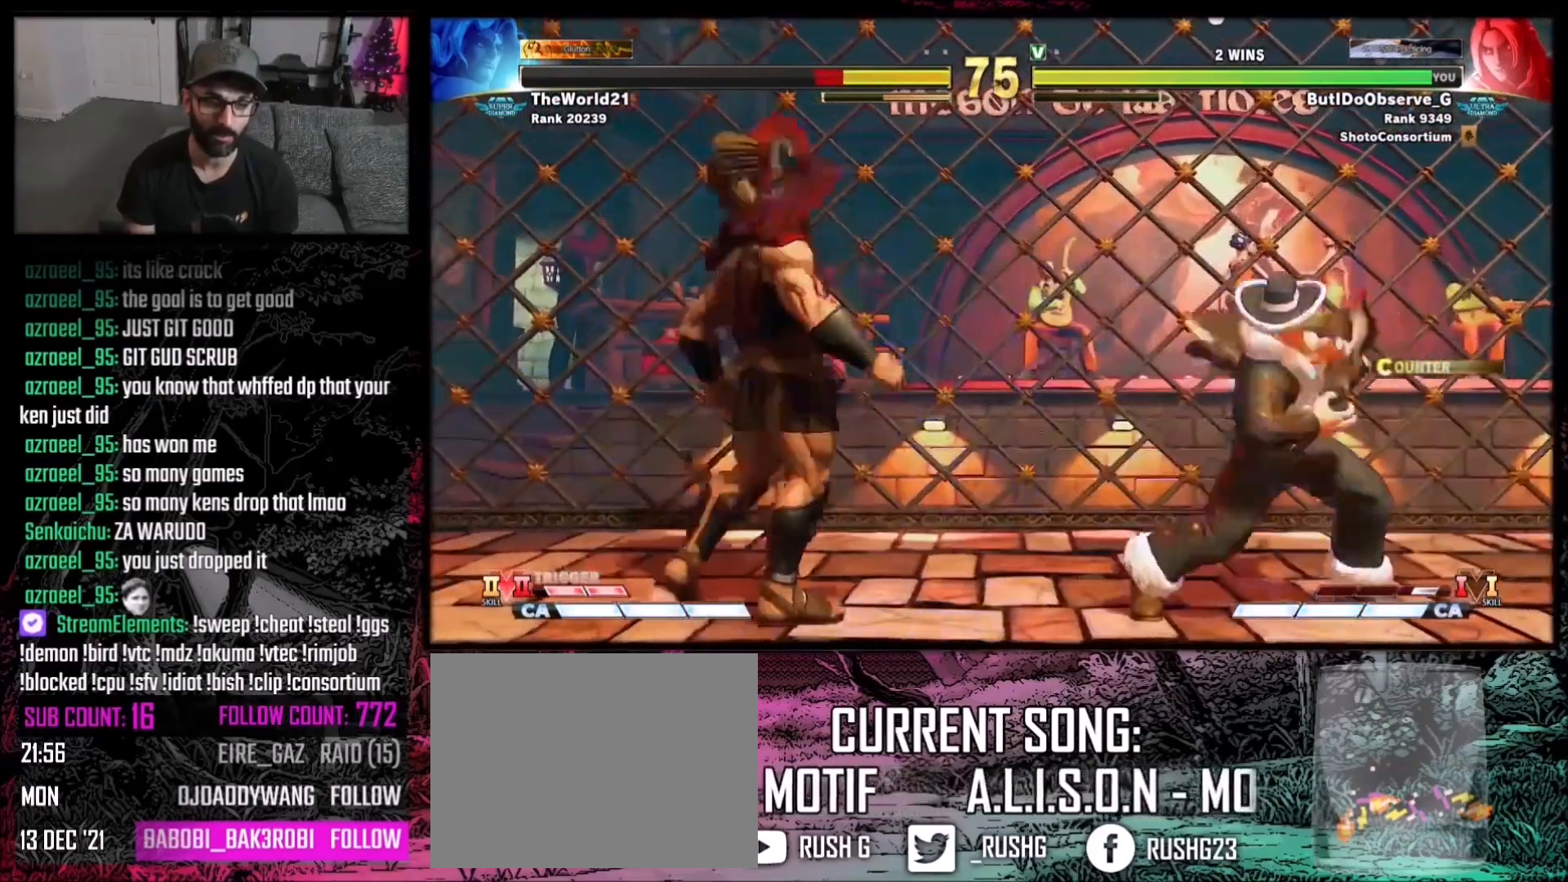
{"buttons": ["DPAD_RIGHT"], "events": [[34, "X", "up"], [267, "DPAD_RIGHT", "down"]]}
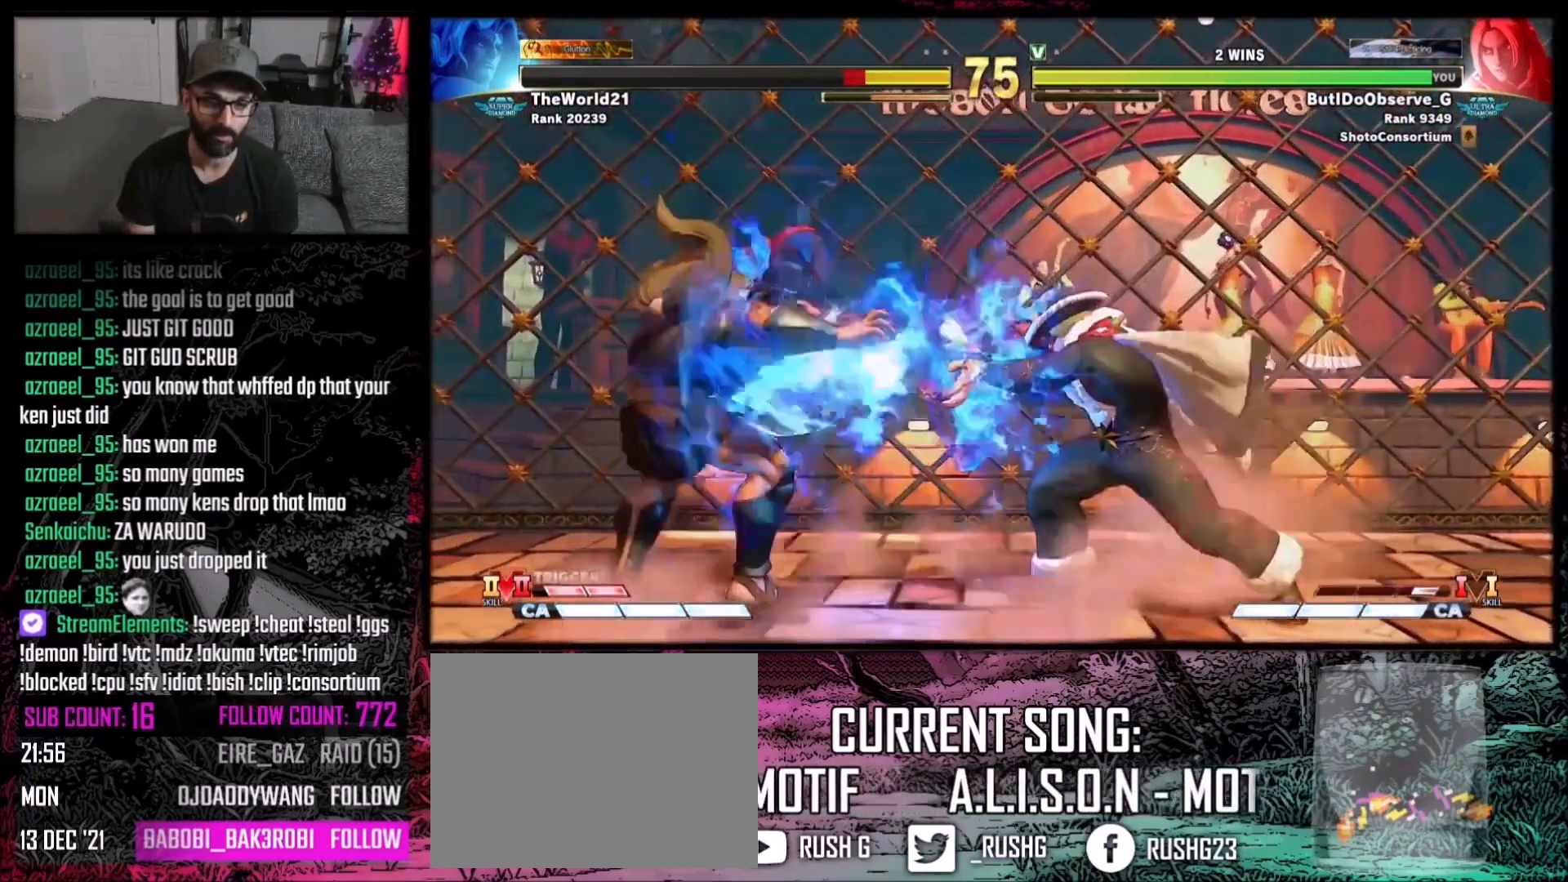
{"buttons": ["DPAD_DOWN", "DPAD_RIGHT"], "events": [[66, "DPAD_DOWN", "down"], [100, "DPAD_RIGHT", "up"], [133, "DPAD_LEFT", "down"], [166, "DPAD_DOWN", "up"], [200, "DPAD_LEFT", "up"], [200, "X", "down"], [233, "X", "up"], [433, "DPAD_DOWN", "down"], [433, "DPAD_RIGHT", "down"]]}
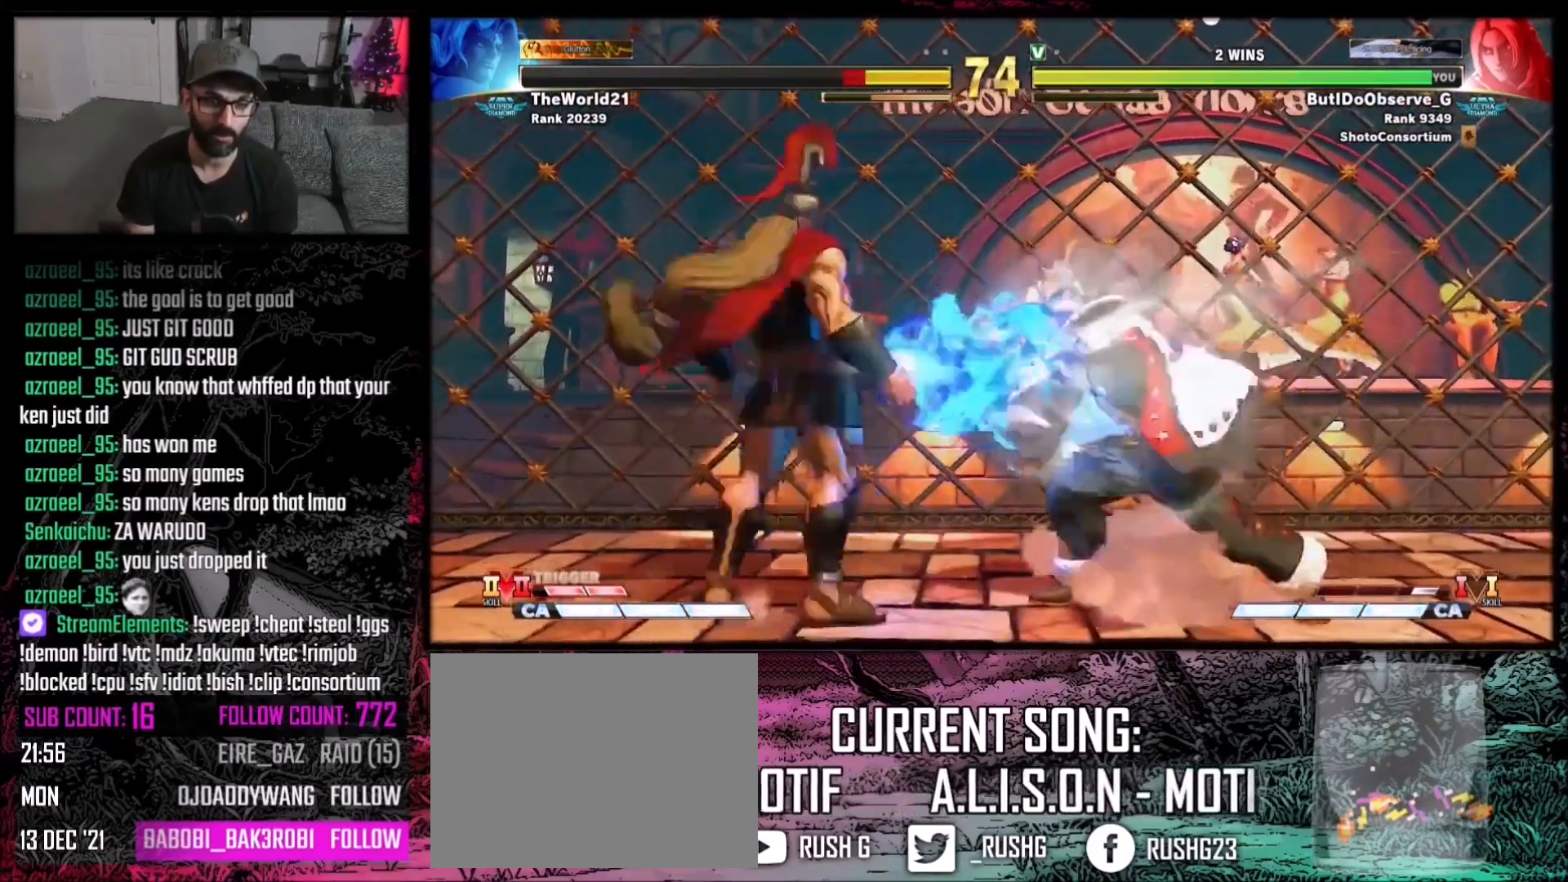
{"buttons": ["DPAD_RIGHT"], "events": [[267, "DPAD_DOWN", "up"]]}
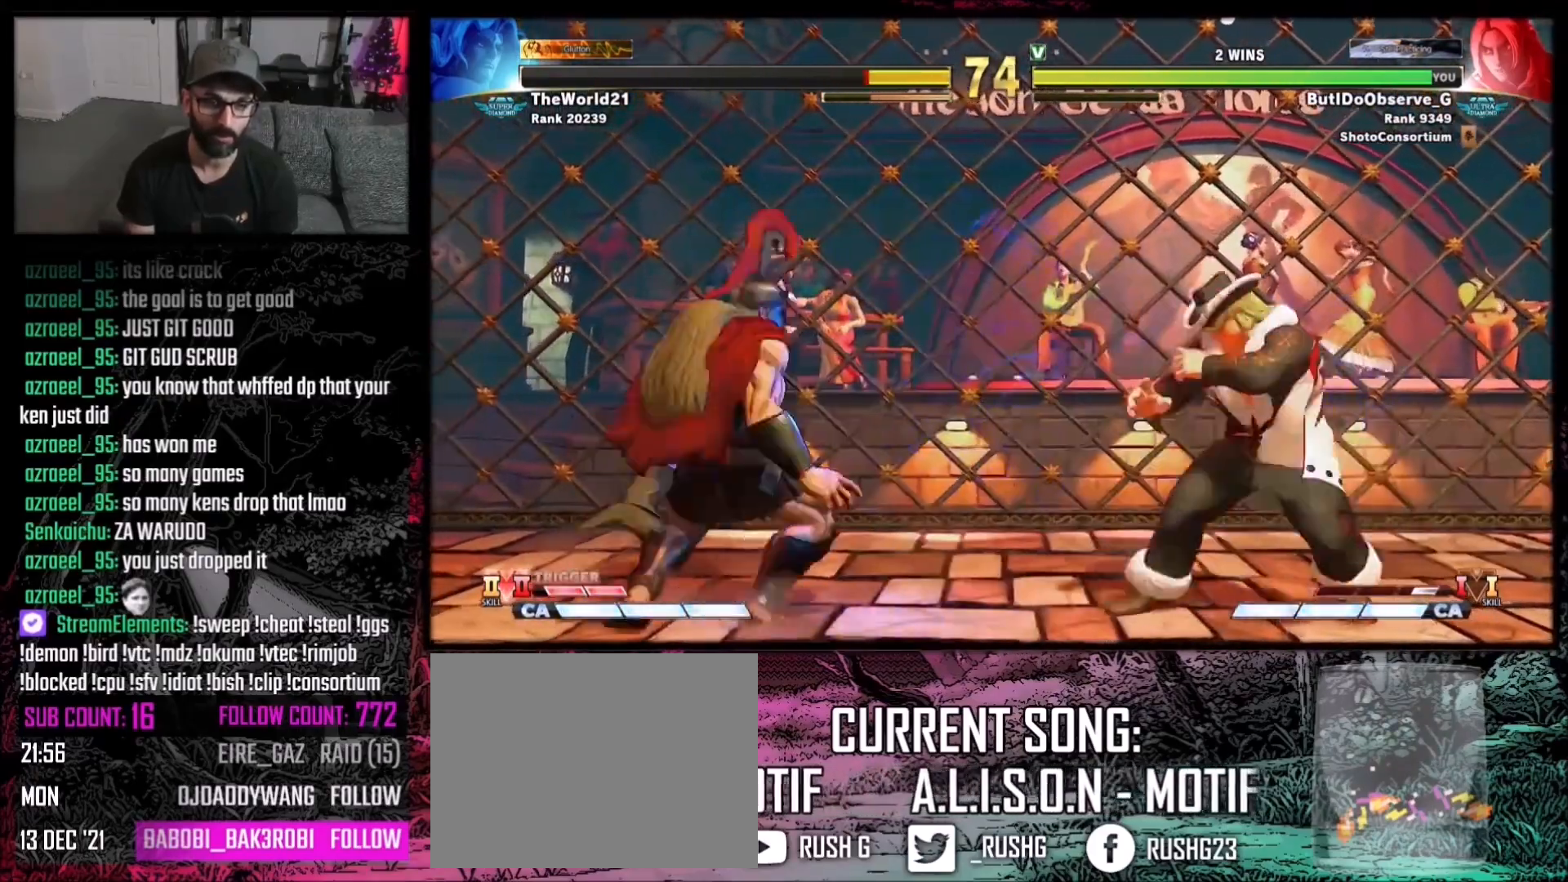
{"buttons": ["DPAD_DOWN", "DPAD_RIGHT"], "events": [[166, "DPAD_DOWN", "down"]]}
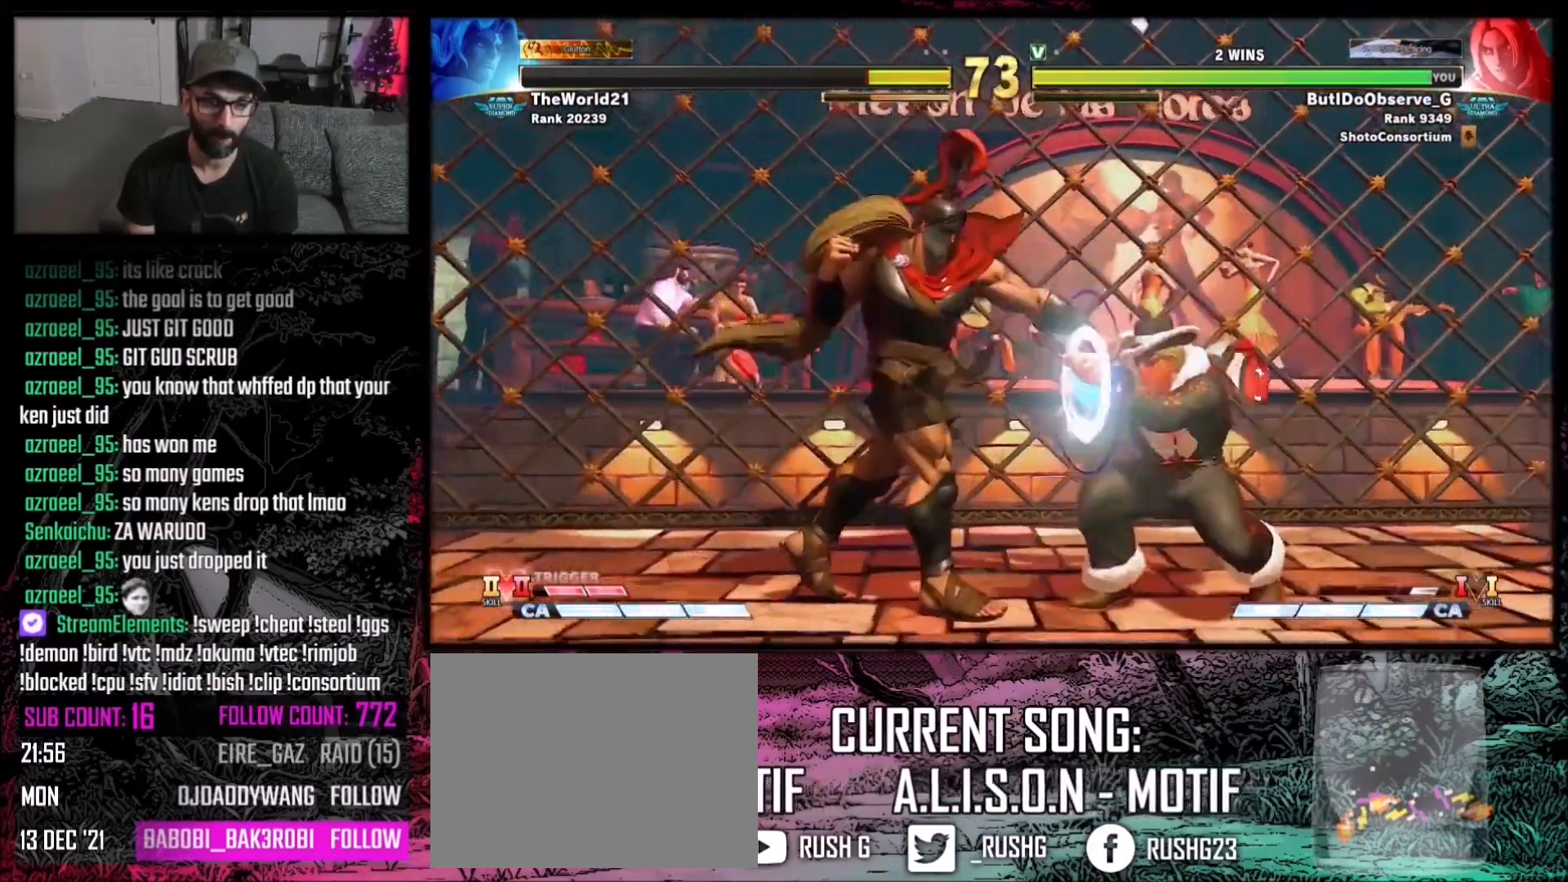
{"buttons": ["DPAD_RIGHT"], "events": [[300, "DPAD_DOWN", "up"], [300, "DPAD_RIGHT", "up"], [367, "DPAD_RIGHT", "down"], [434, "DPAD_RIGHT", "up"], [501, "DPAD_RIGHT", "down"]]}
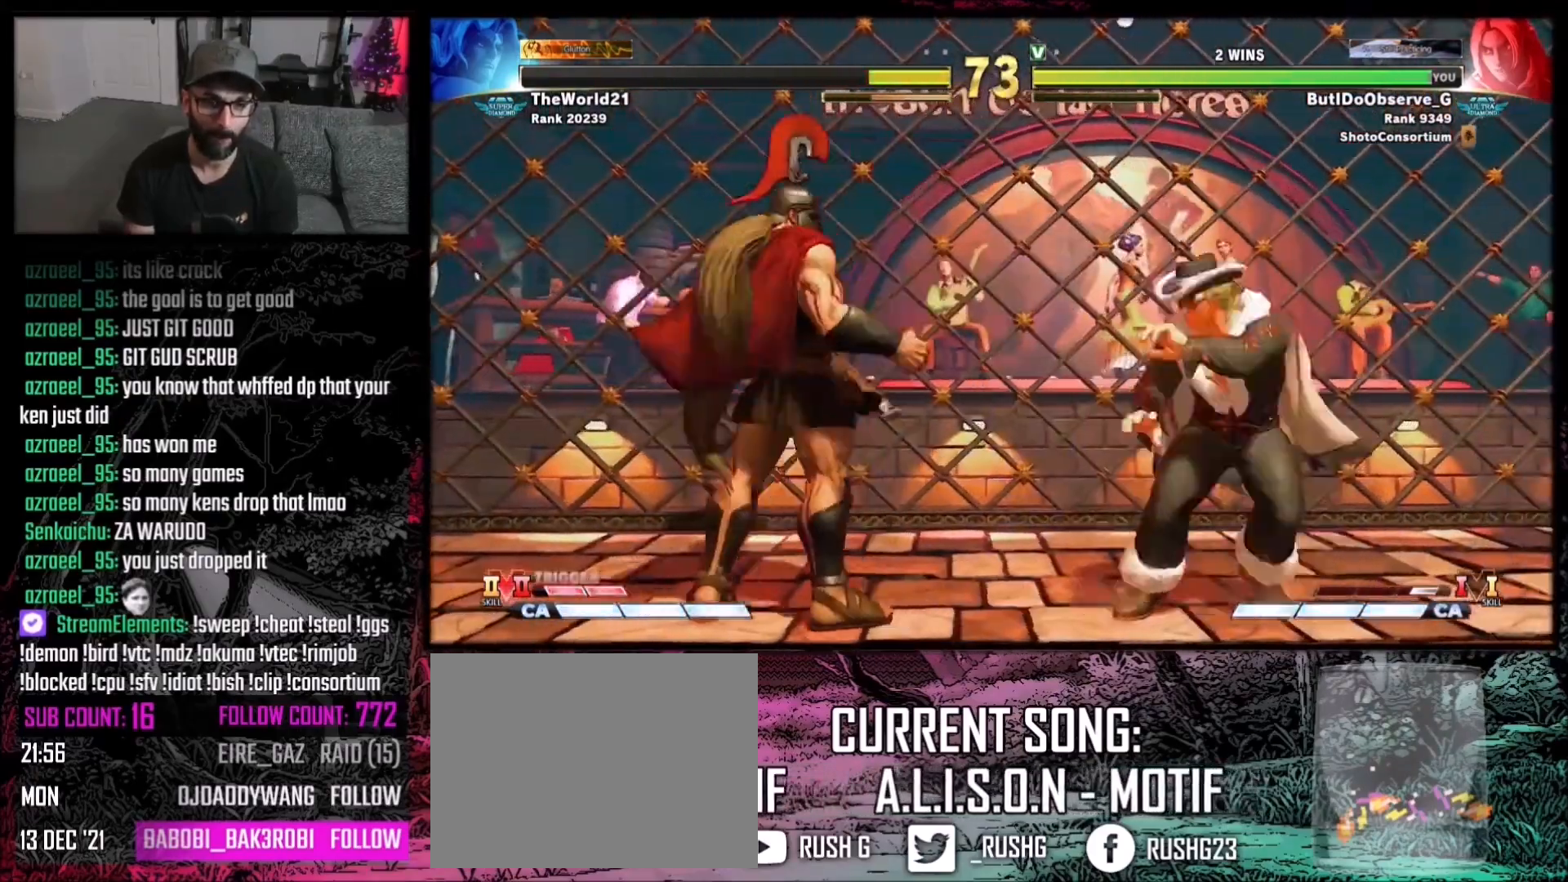
{"buttons": ["DPAD_DOWN", "DPAD_RIGHT"], "events": [[100, "DPAD_RIGHT", "up"], [333, "DPAD_LEFT", "down"], [467, "DPAD_DOWN", "down"], [467, "DPAD_LEFT", "up"], [467, "DPAD_RIGHT", "down"]]}
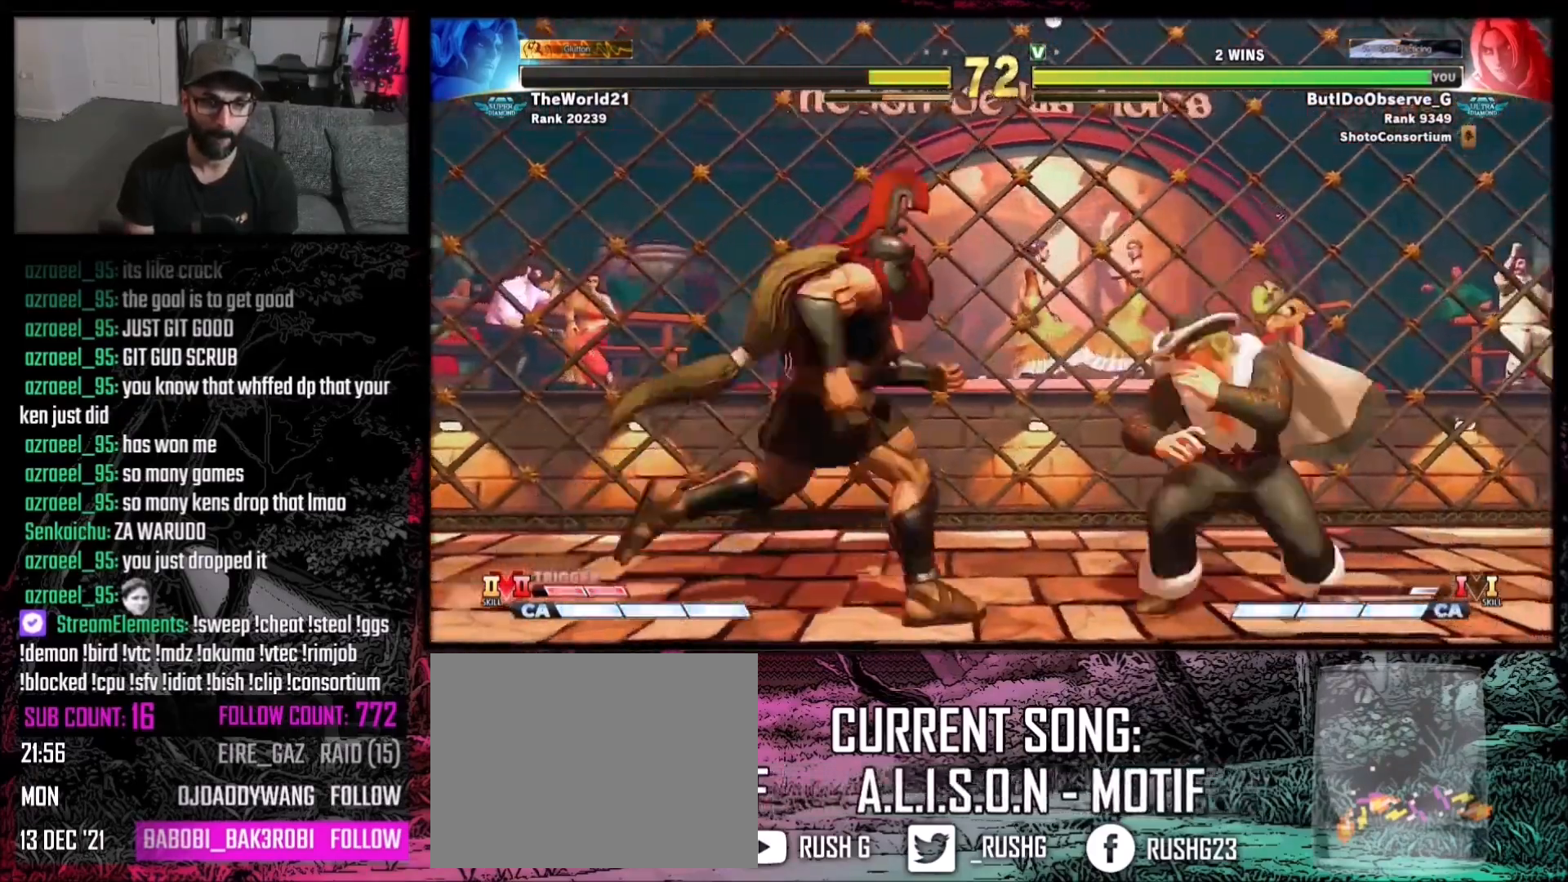
{"buttons": ["DPAD_LEFT"], "events": [[100, "DPAD_DOWN", "up"], [401, "DPAD_RIGHT", "up"], [501, "DPAD_LEFT", "down"]]}
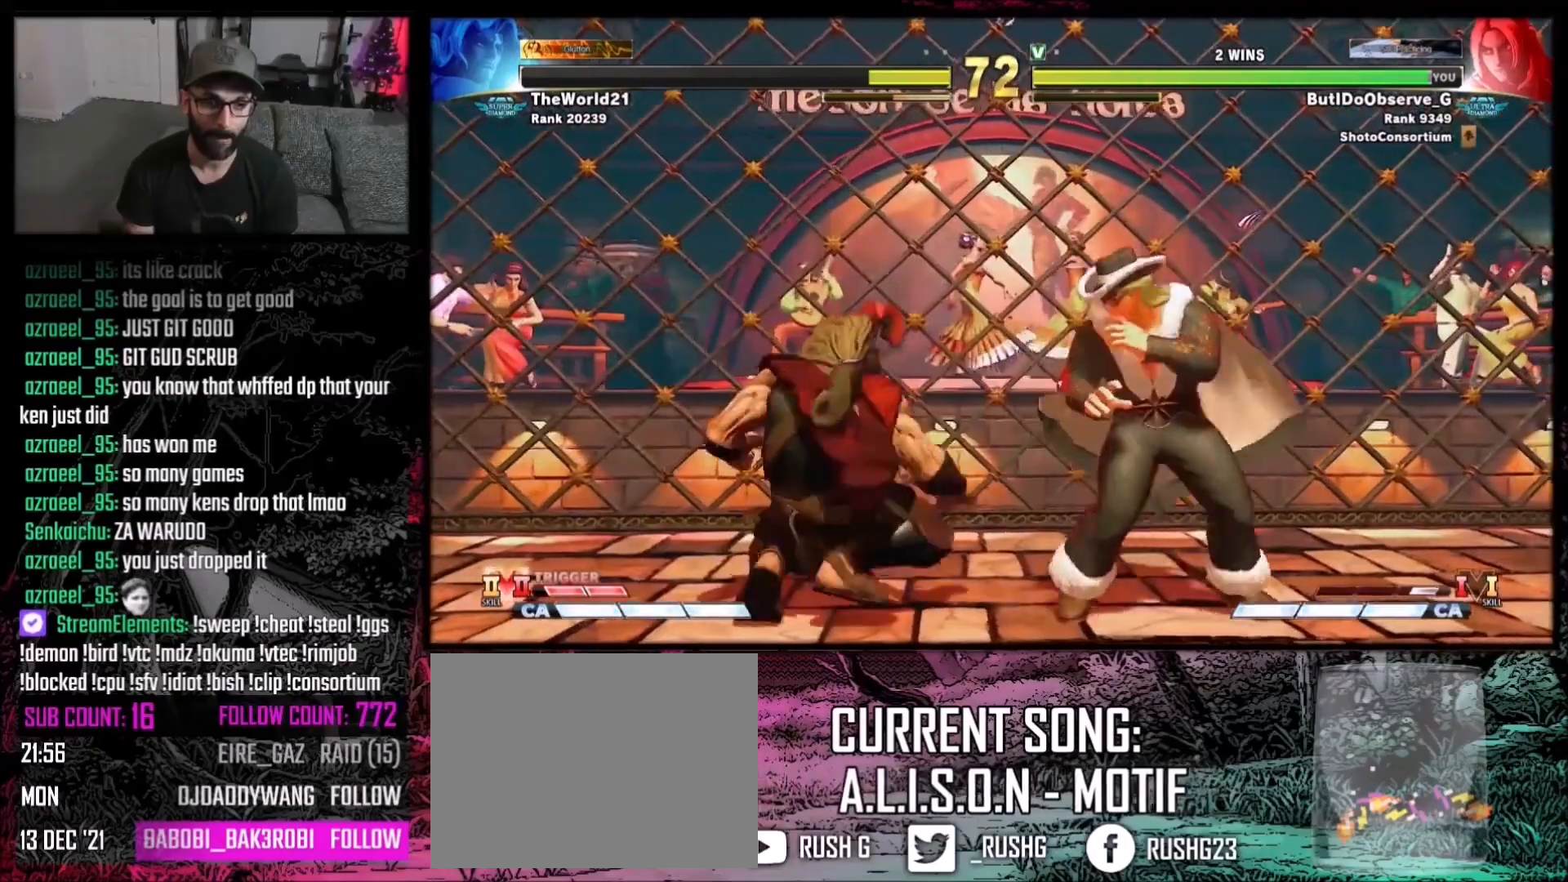
{"buttons": [], "events": [[100, "DPAD_DOWN", "down"], [133, "DPAD_LEFT", "up"], [166, "Y", "down"], [267, "DPAD_DOWN", "up"], [300, "Y", "up"]]}
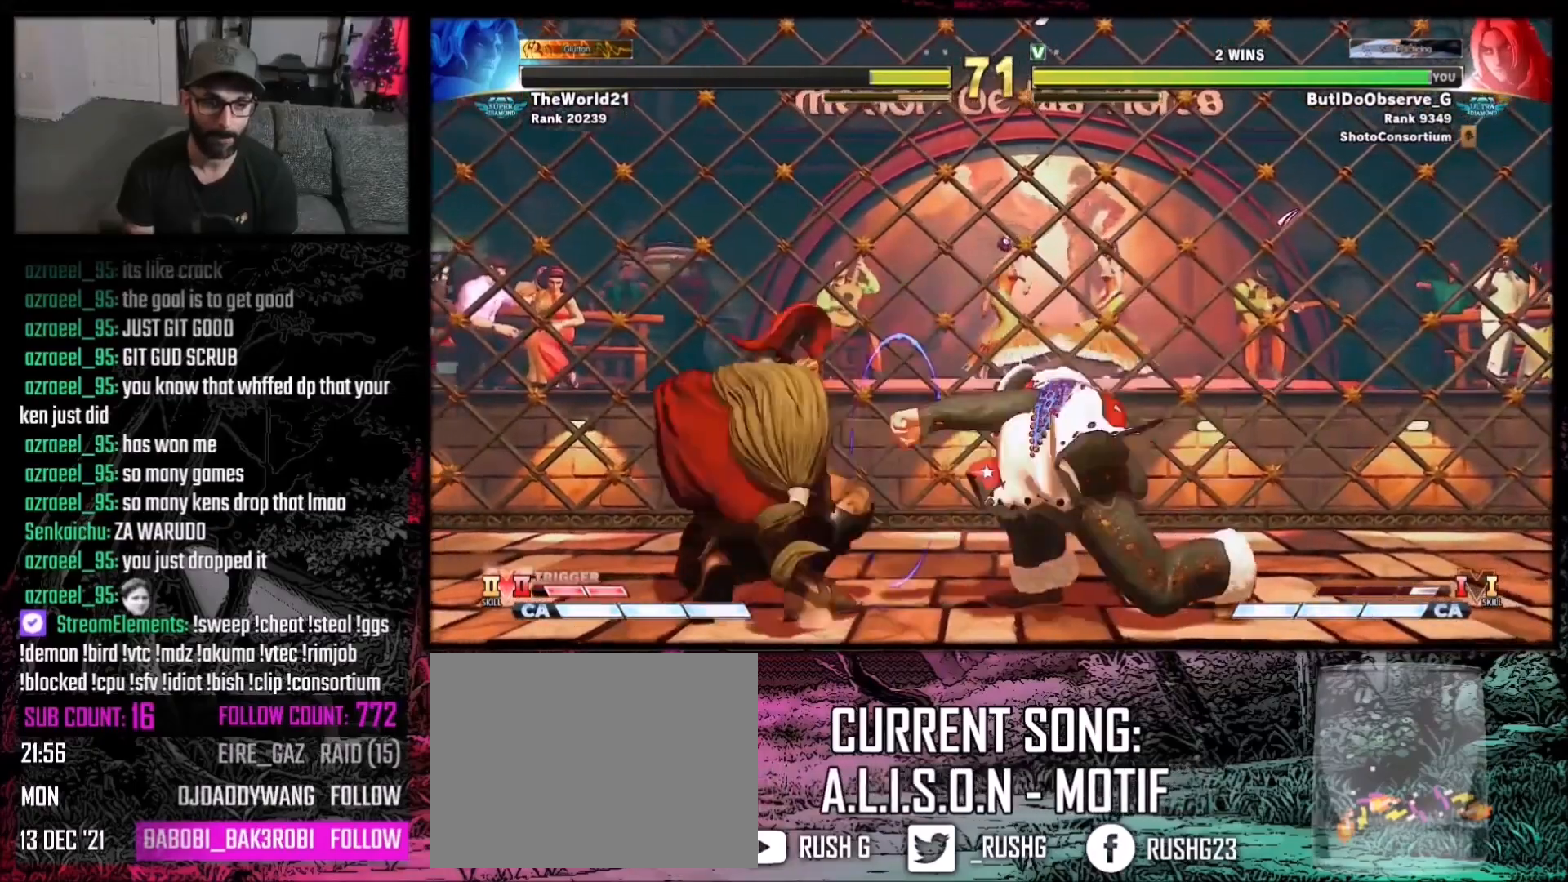
{"buttons": [], "events": [[134, "DPAD_RIGHT", "down"], [234, "DPAD_RIGHT", "up"], [267, "DPAD_RIGHT", "down"], [434, "DPAD_RIGHT", "up"]]}
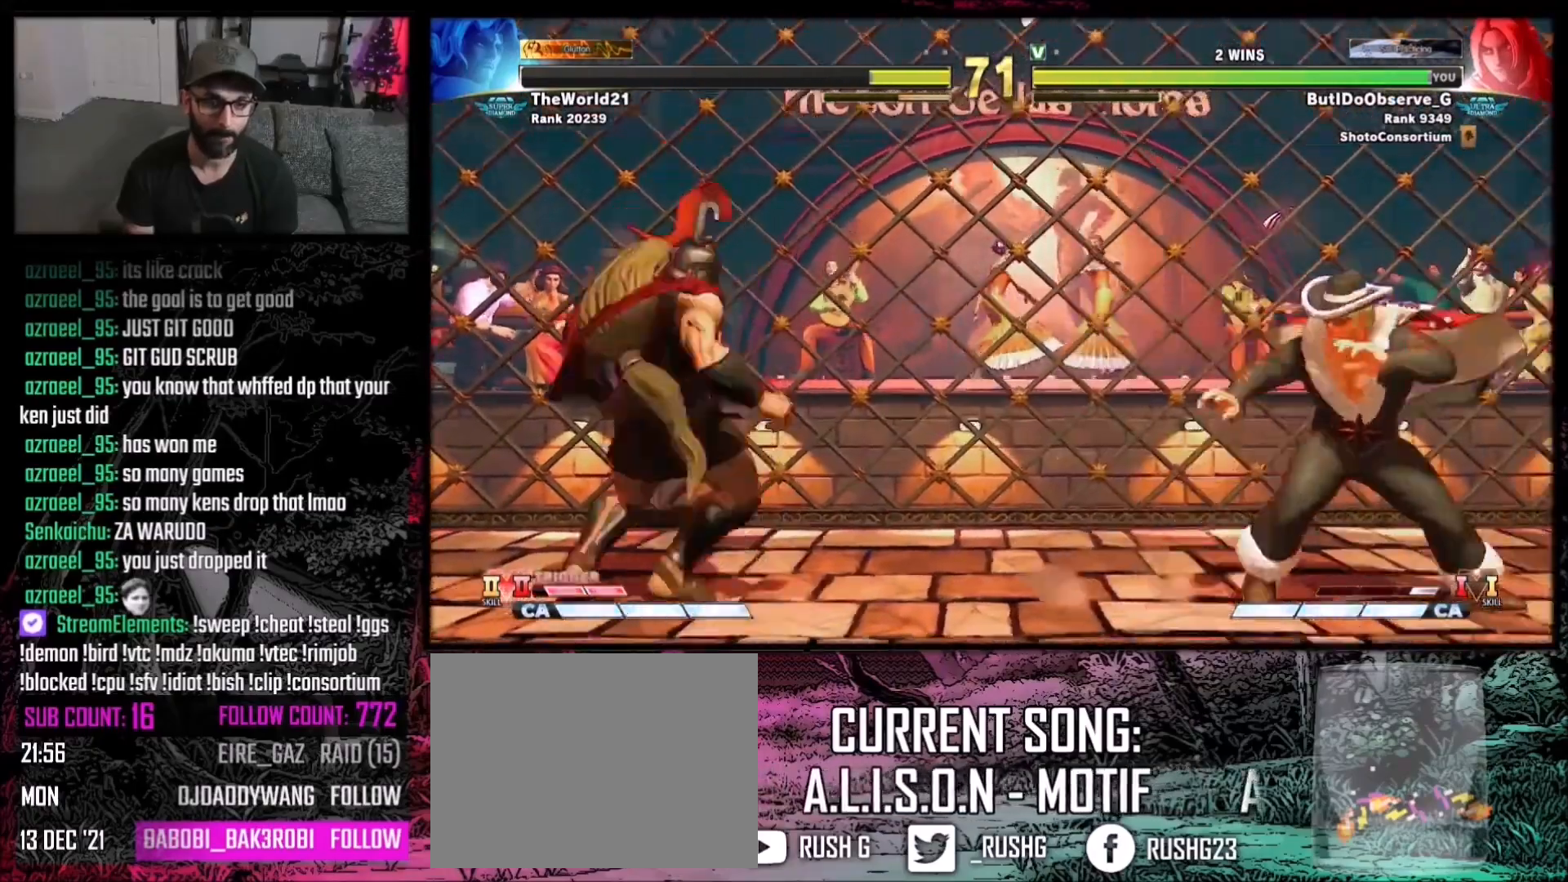
{"buttons": ["DPAD_DOWN"], "events": [[133, "DPAD_LEFT", "down"], [467, "DPAD_DOWN", "down"], [467, "DPAD_LEFT", "up"]]}
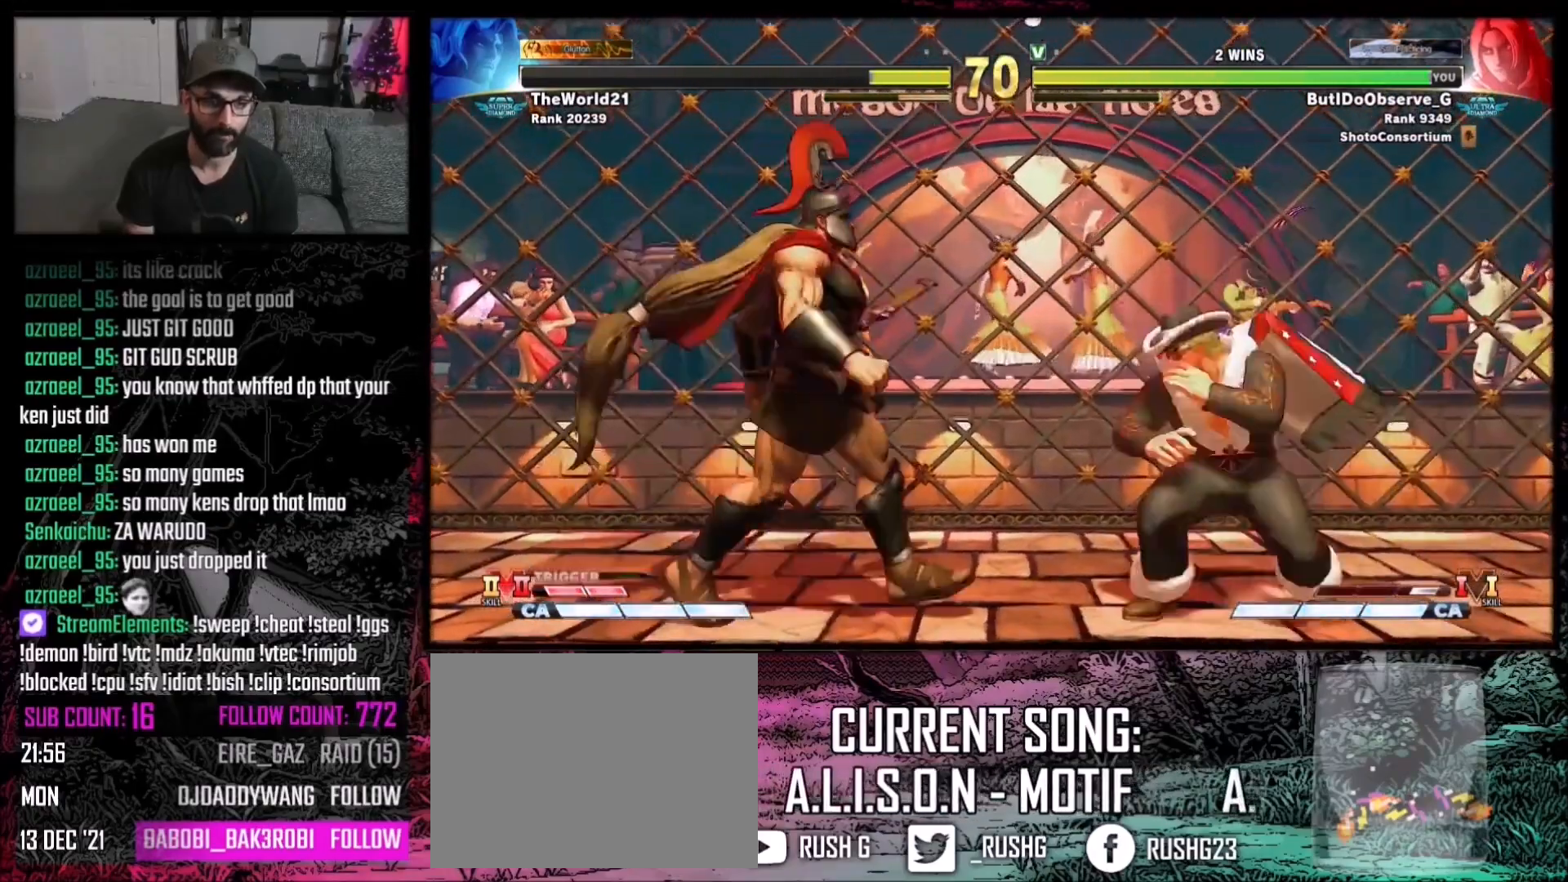
{"buttons": [], "events": [[67, "DPAD_RIGHT", "down"], [100, "DPAD_DOWN", "up"], [401, "DPAD_DOWN", "down"], [434, "DPAD_RIGHT", "up"], [467, "DPAD_DOWN", "up"], [467, "DPAD_LEFT", "down"], [501, "DPAD_LEFT", "up"]]}
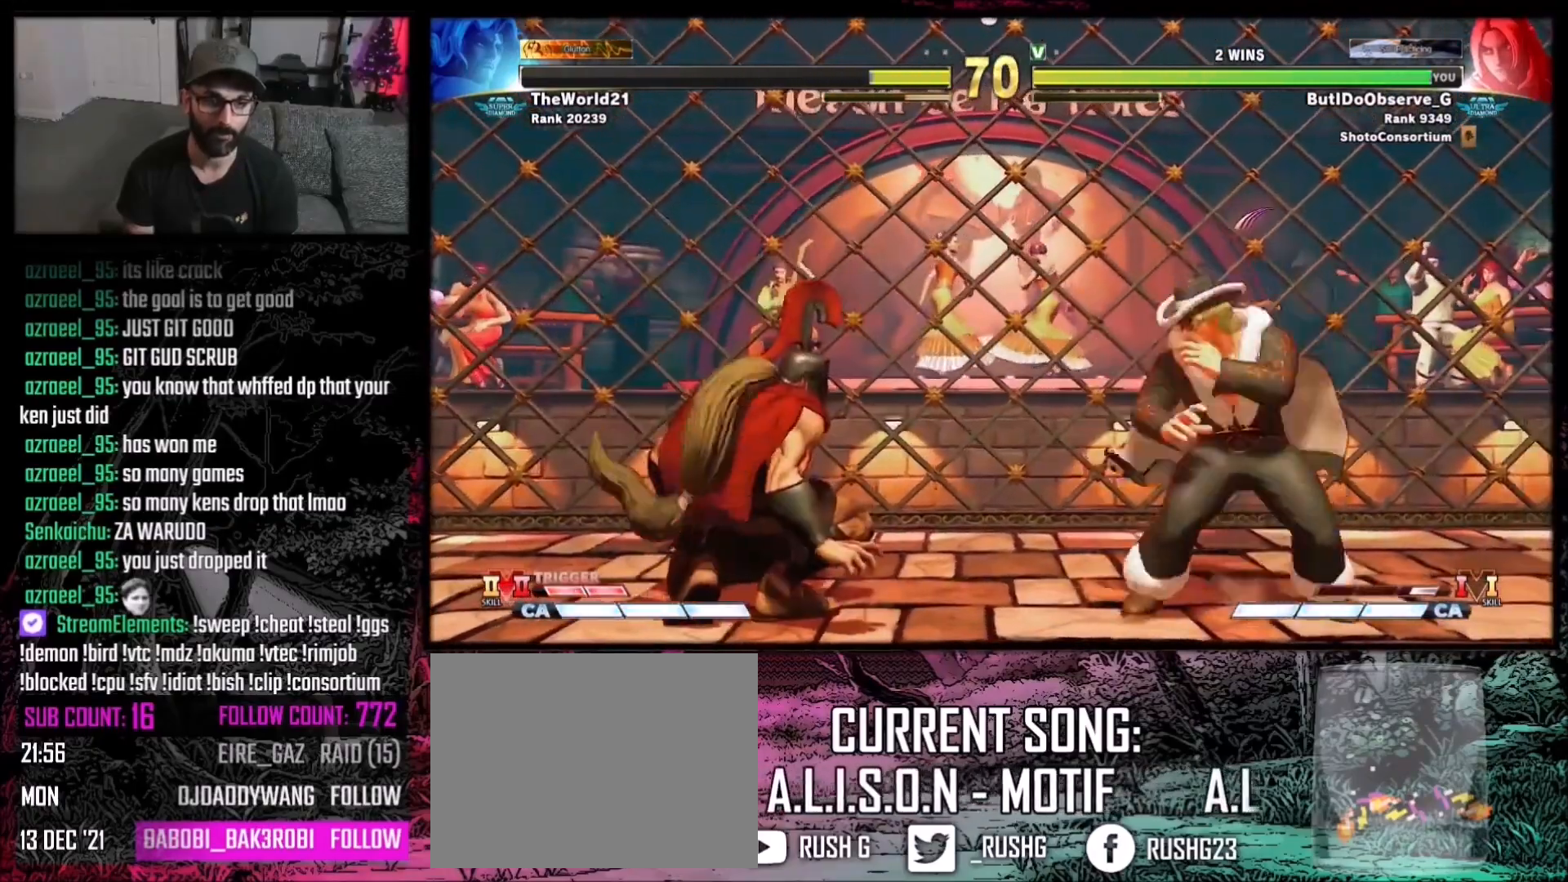
{"buttons": [], "events": [[33, "X", "down"], [100, "X", "up"]]}
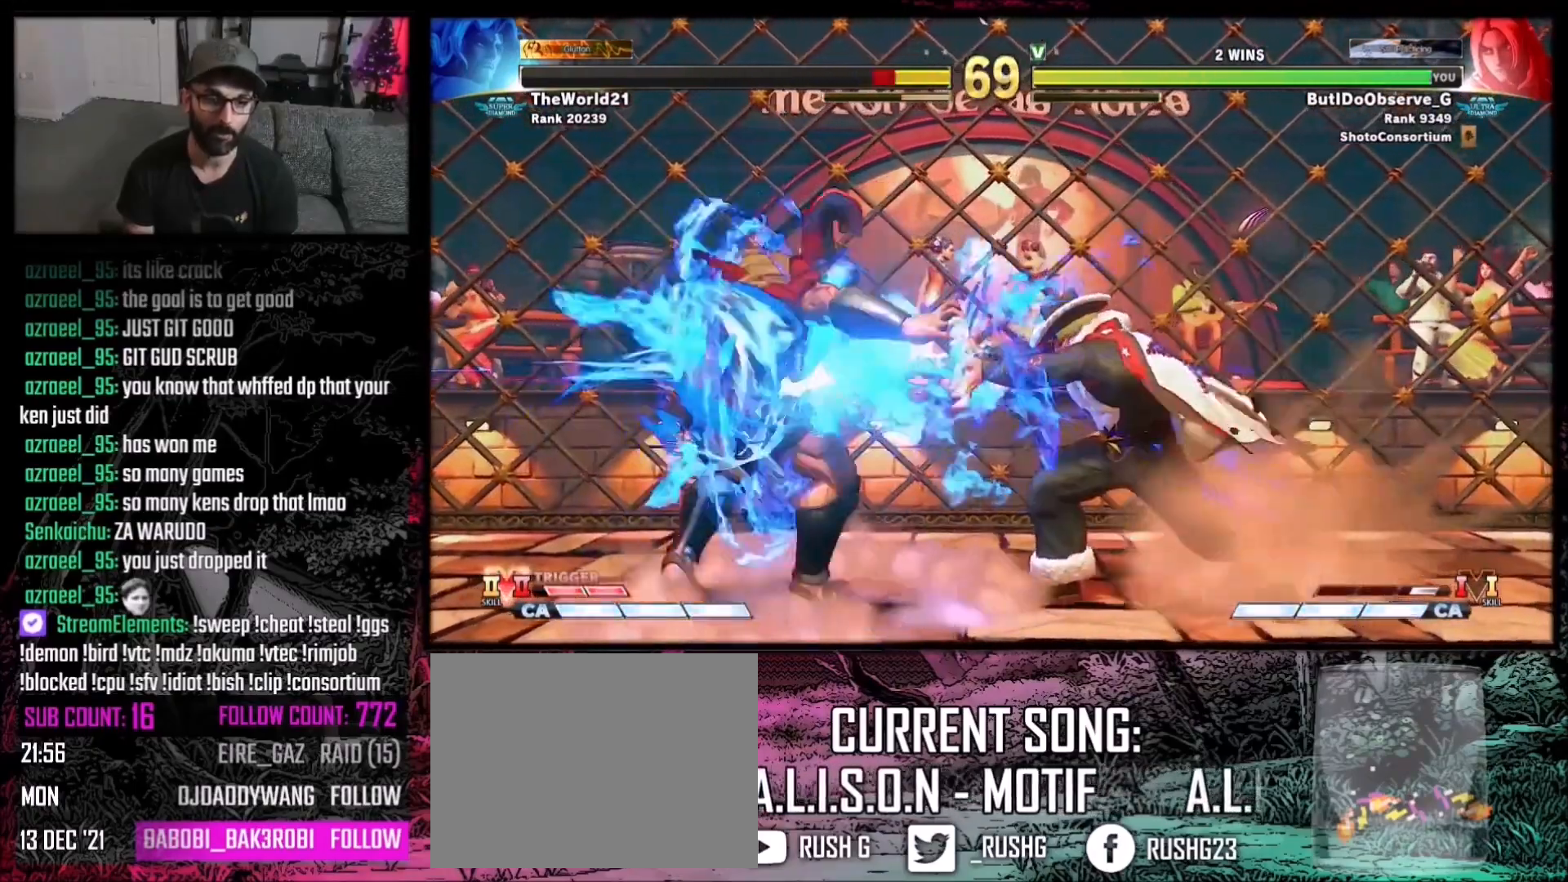
{"buttons": ["DPAD_RIGHT"], "events": [[200, "DPAD_RIGHT", "down"], [267, "DPAD_DOWN", "down"], [467, "DPAD_DOWN", "up"]]}
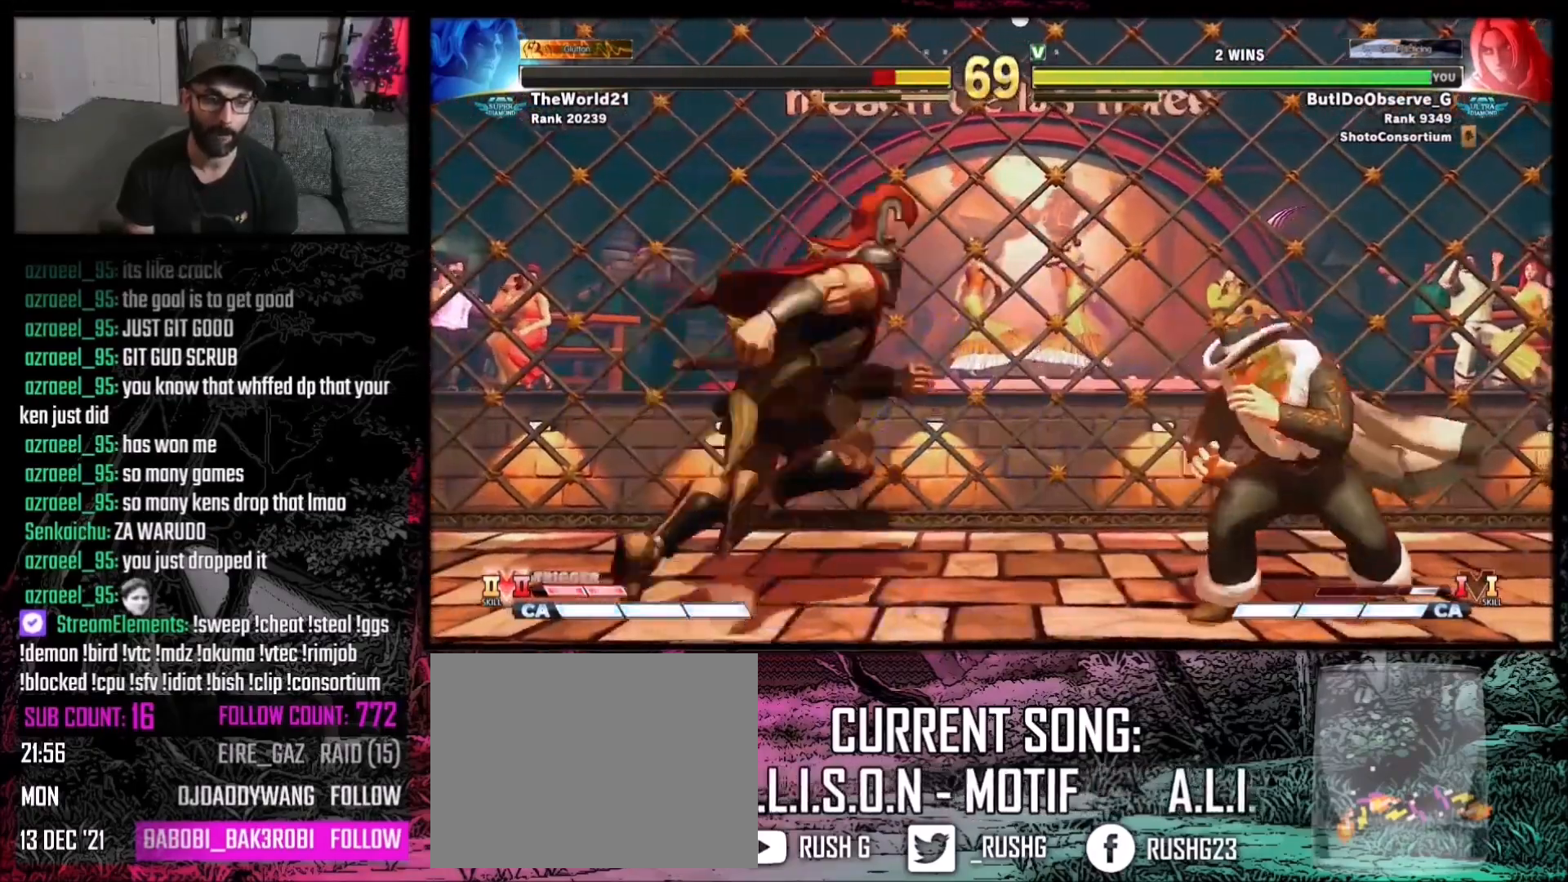
{"buttons": ["DPAD_DOWN", "DPAD_RIGHT"], "events": [[433, "DPAD_DOWN", "down"]]}
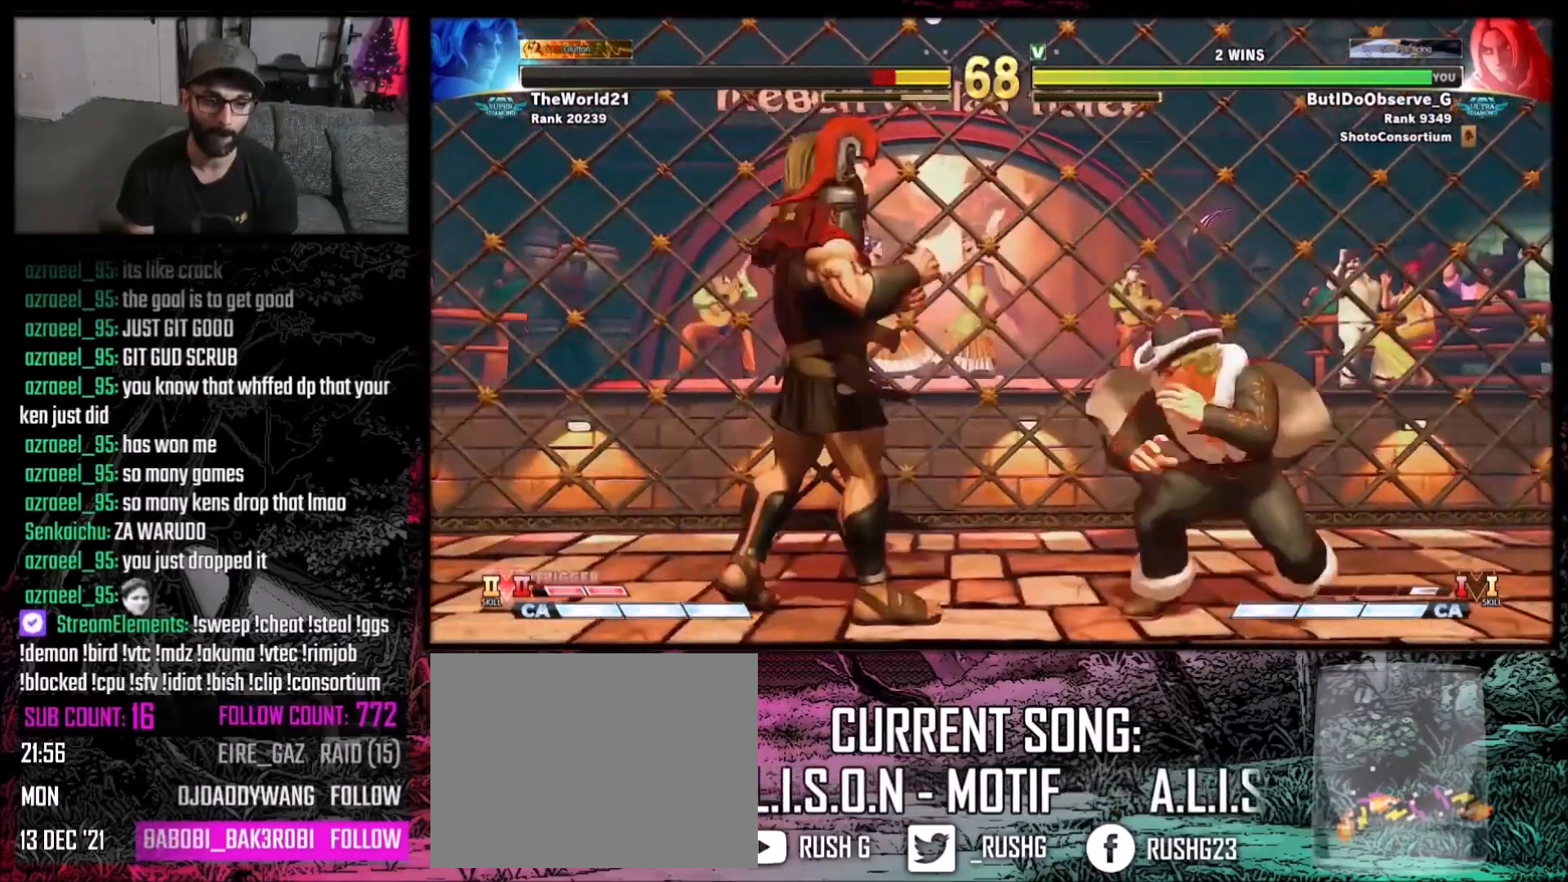
{"buttons": ["DPAD_RIGHT"], "events": [[100, "DPAD_DOWN", "up"]]}
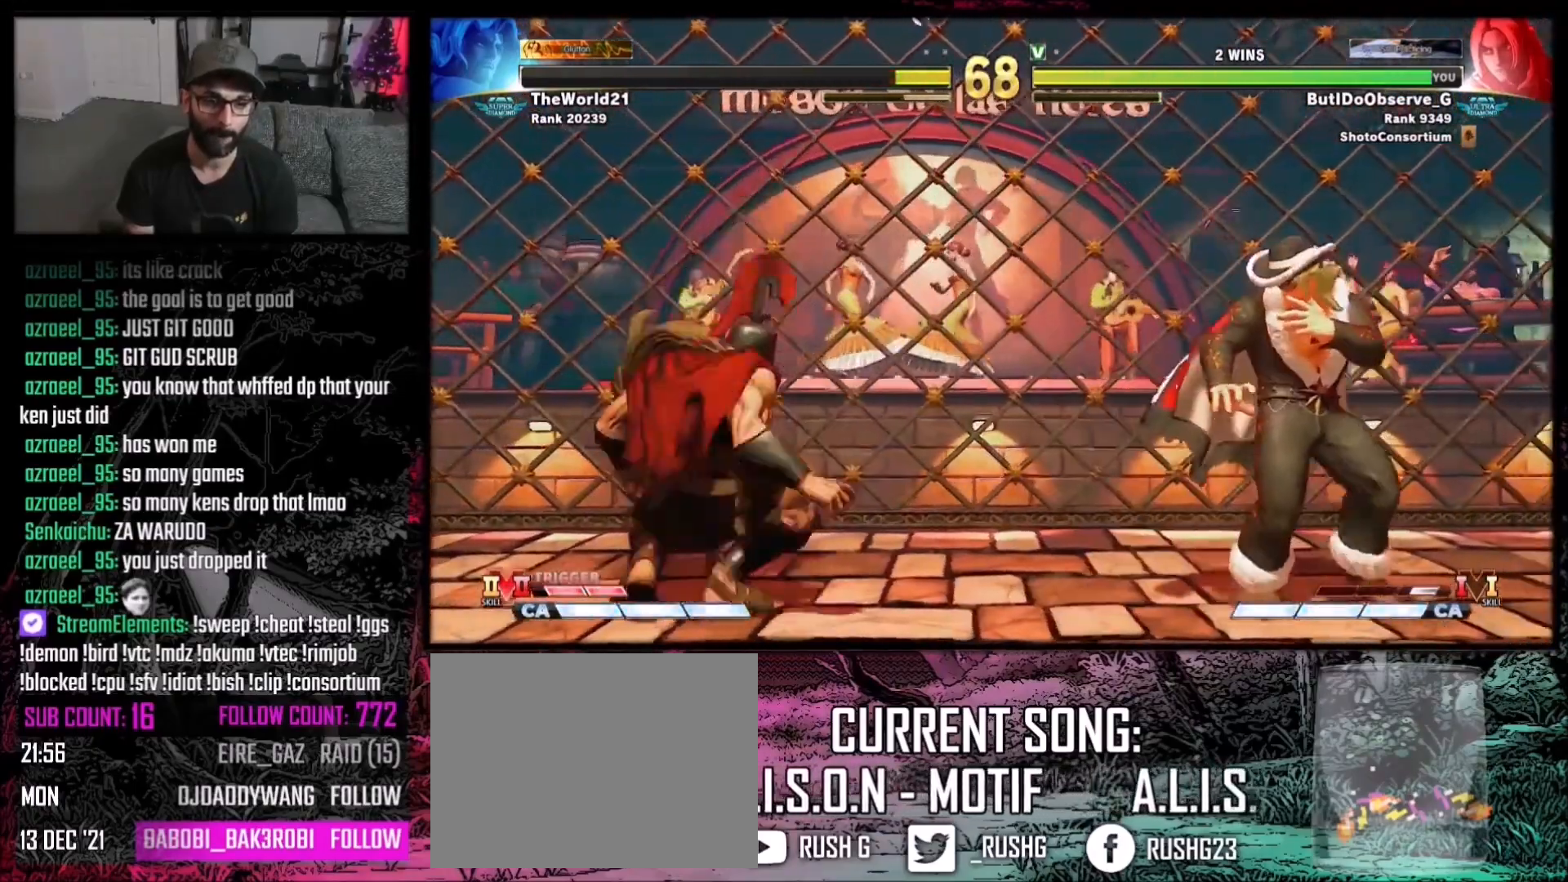
{"buttons": [], "events": [[66, "DPAD_DOWN", "down"], [133, "DPAD_RIGHT", "up"], [233, "DPAD_RIGHT", "down"], [333, "DPAD_DOWN", "up"], [500, "DPAD_RIGHT", "up"]]}
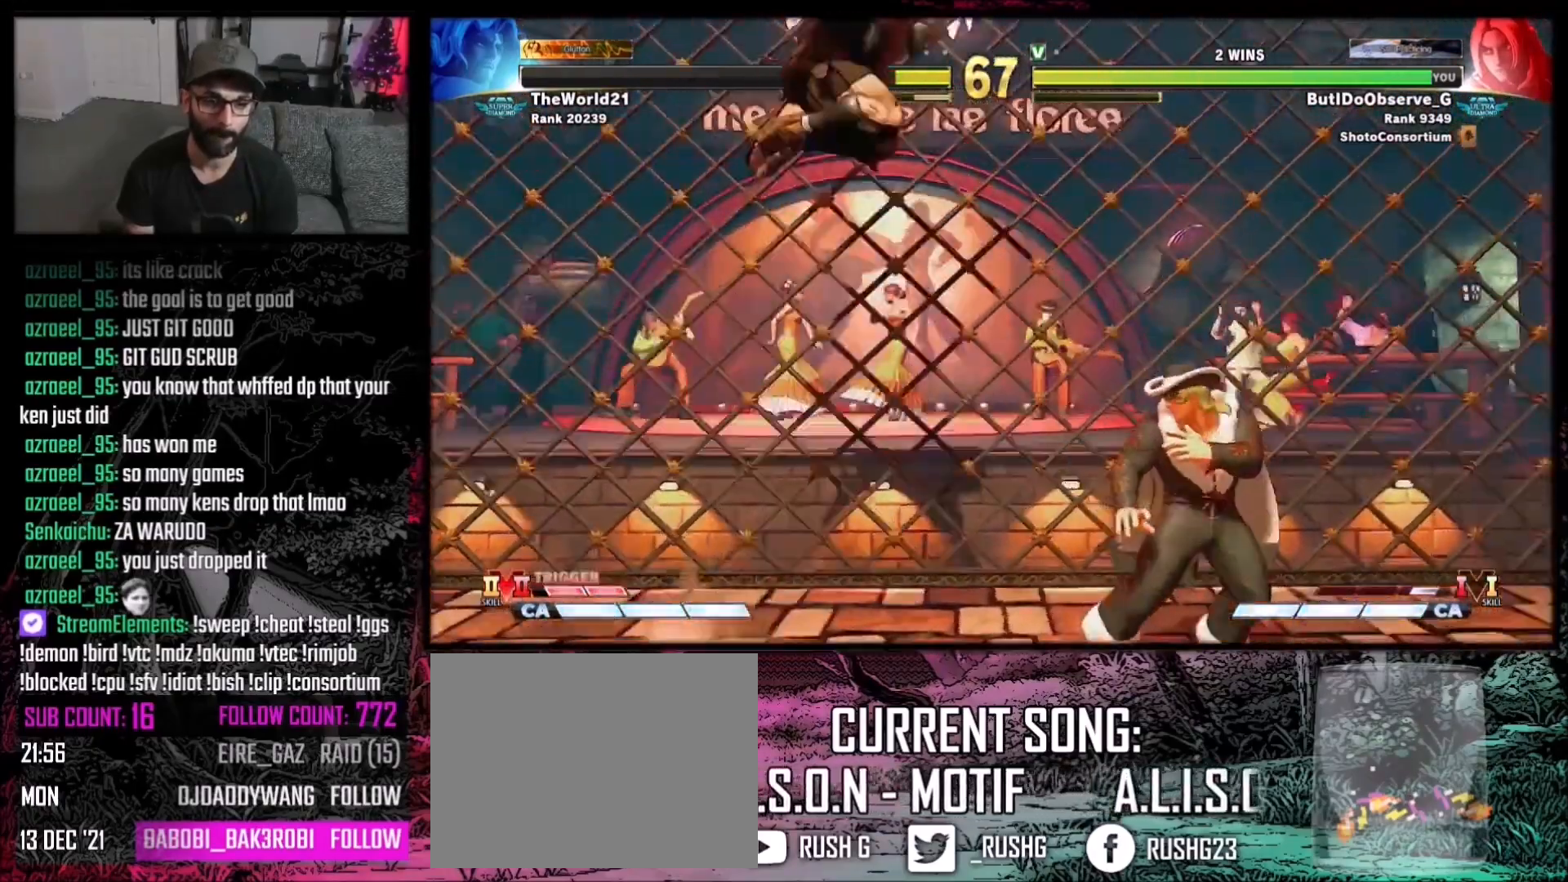
{"buttons": [], "events": [[67, "DPAD_LEFT", "down"], [167, "DPAD_DOWN", "down"], [167, "DPAD_LEFT", "up"], [234, "DPAD_LEFT", "down"], [267, "DPAD_DOWN", "up"], [300, "DPAD_LEFT", "up"], [300, "Y", "down"], [367, "Y", "up"]]}